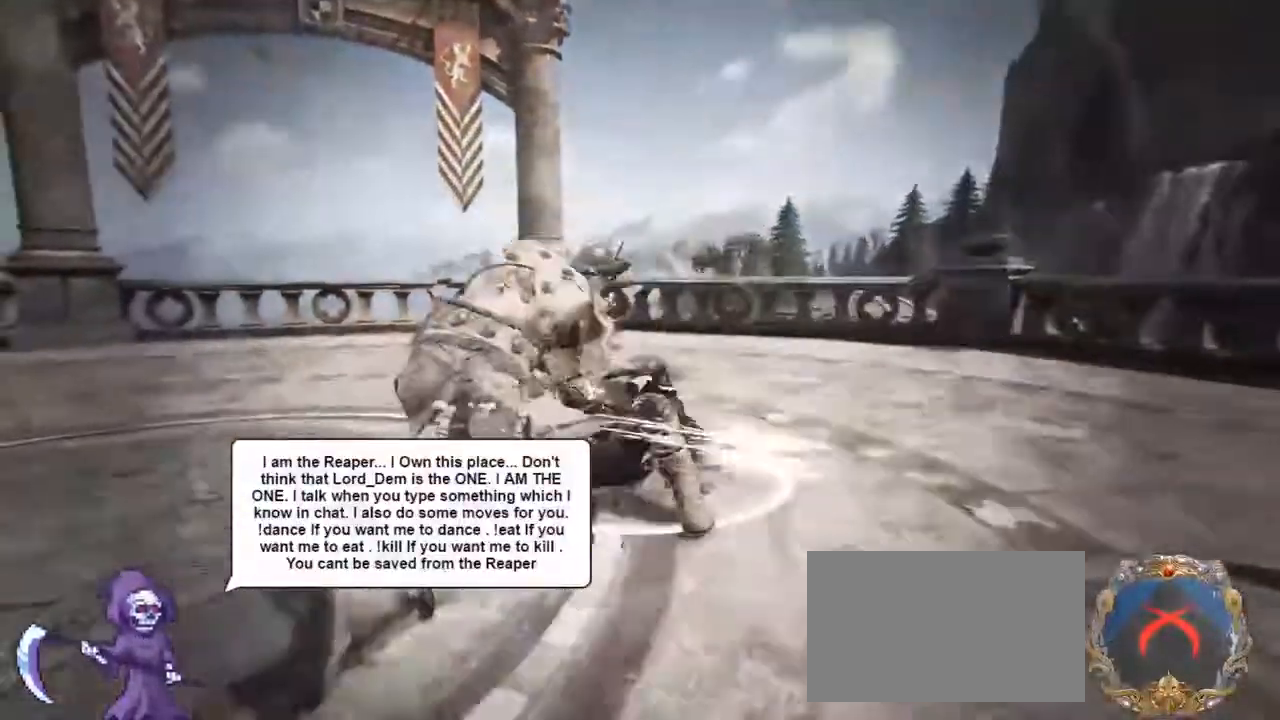
Gameplay with keyboard and mouse; each line is a JSON object with the keys and mouse buttons held at the frame after it. "events" lists presses ("down") and releases ("up") of "1", "2", "3", "4", "5", "a", "alt", "c", "caps_lock", "ctrl", "d", "e", "f", "g", "q", "r", "s", "shift", "space", "t", "tab", "v", "w", "x", "z", "mouse_left", "mouse_wheel" and "mouse_right" between this image and that frame as [ms after this image, input, new state], when the widget could be followed in between. "mouse_left", "mouse_wheel", "mouse_right" = the "left", "wheel", "right" buttons of the "mouse" list. No other keys are recorded. "wheel" means that the mouse wheel is clicked or scrolled. Not read: mouse_move.
{"keys": ["d", "s"], "mouse": []}
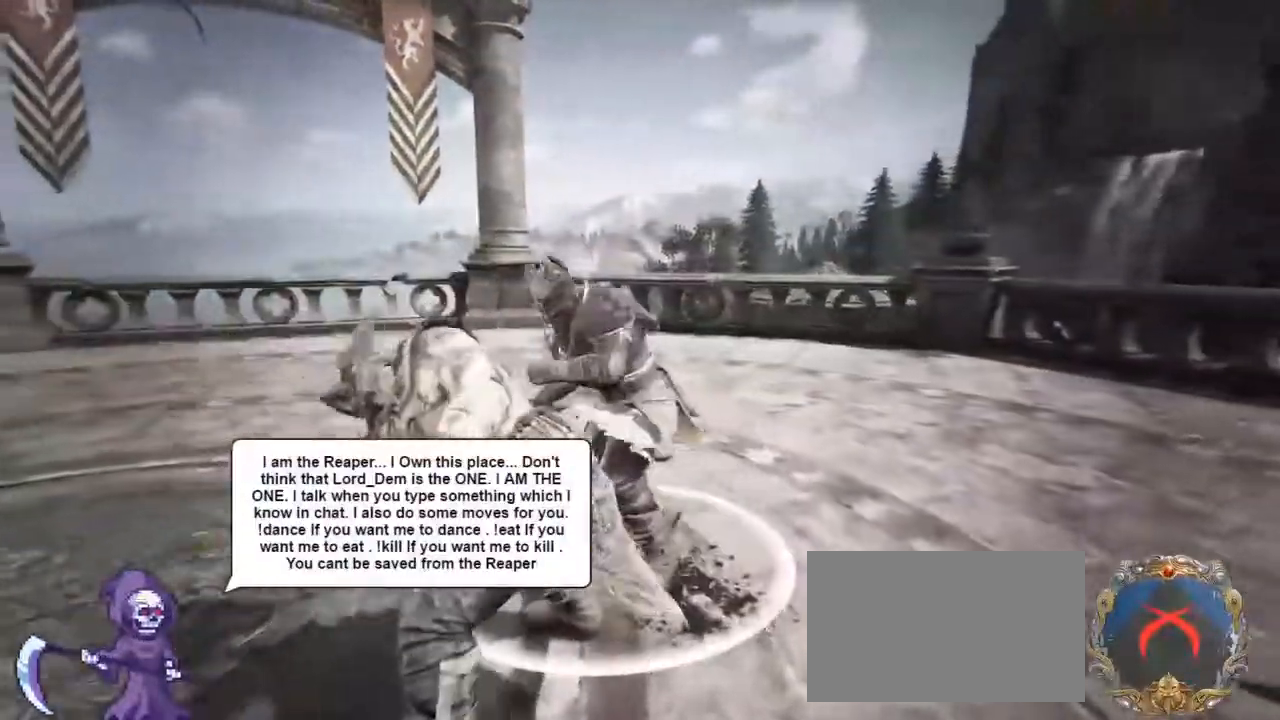
{"keys": ["a", "s"], "mouse": [], "events": [[100, "a", "down"], [100, "d", "up"], [200, "d", "down"], [233, "a", "up"], [300, "a", "down"], [317, "d", "up"]]}
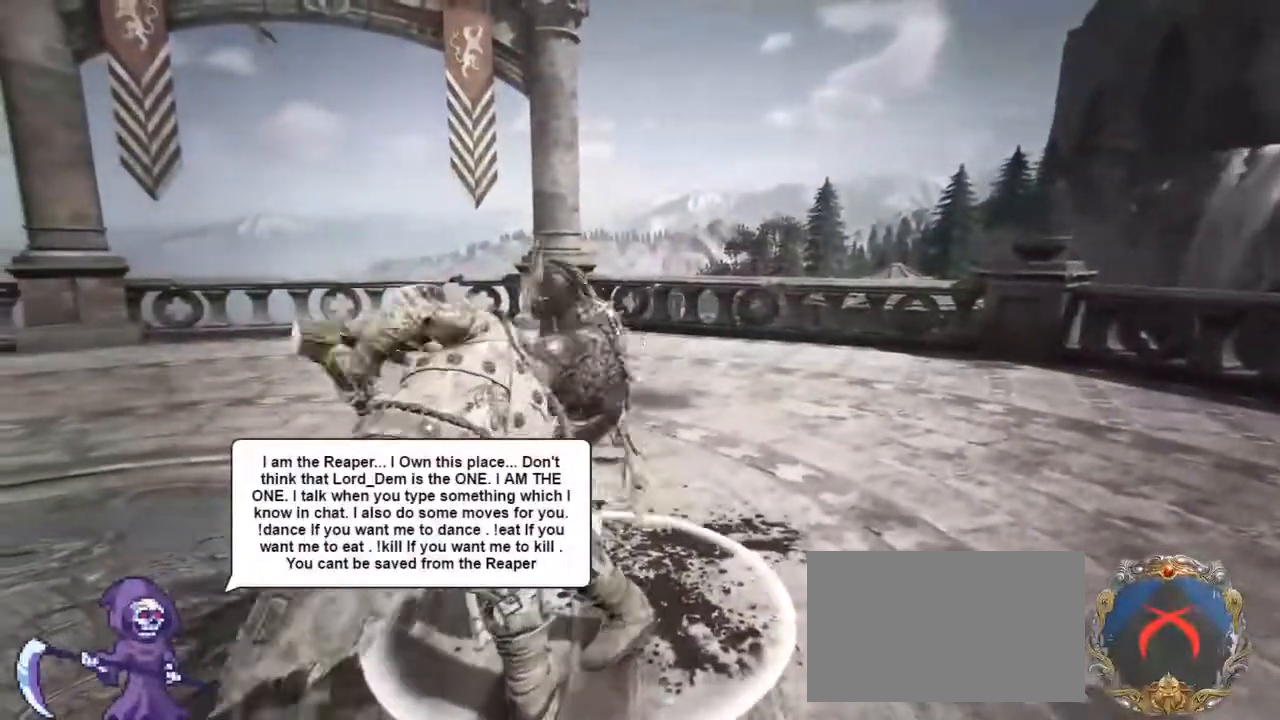
{"keys": [], "mouse": ["wheel"], "events": [[17, "mouse_wheel", "down"], [67, "s", "up"], [167, "a", "up"], [167, "mouse_wheel", "up"], [200, "mouse_wheel", "down"], [350, "mouse_wheel", "up"], [383, "mouse_wheel", "down"]]}
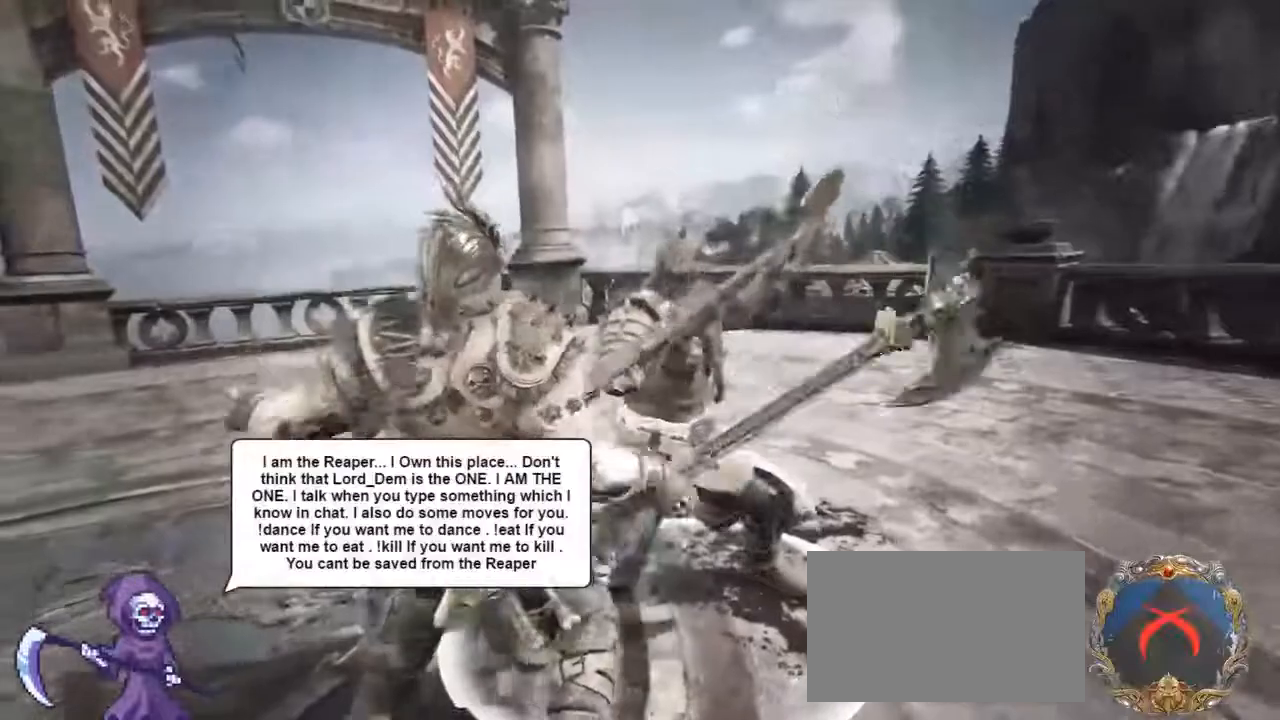
{"keys": [], "mouse": [], "events": [[133, "mouse_wheel", "up"]]}
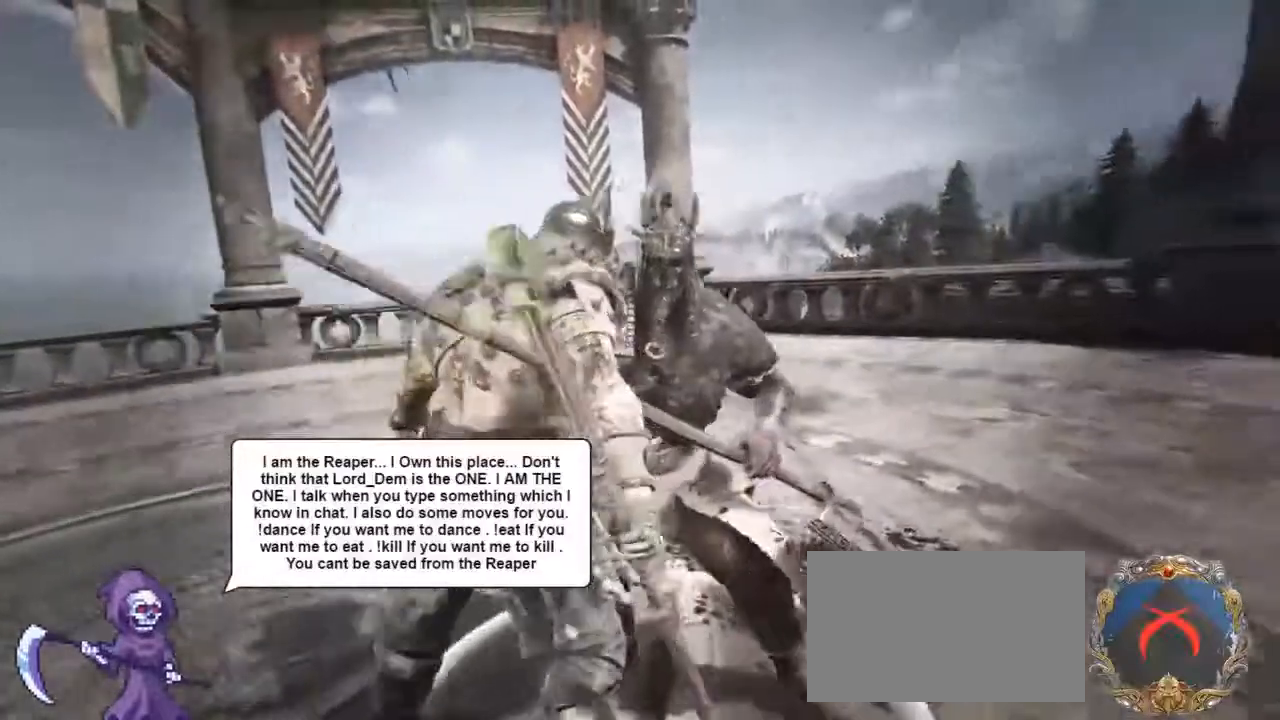
{"keys": [], "mouse": [], "events": []}
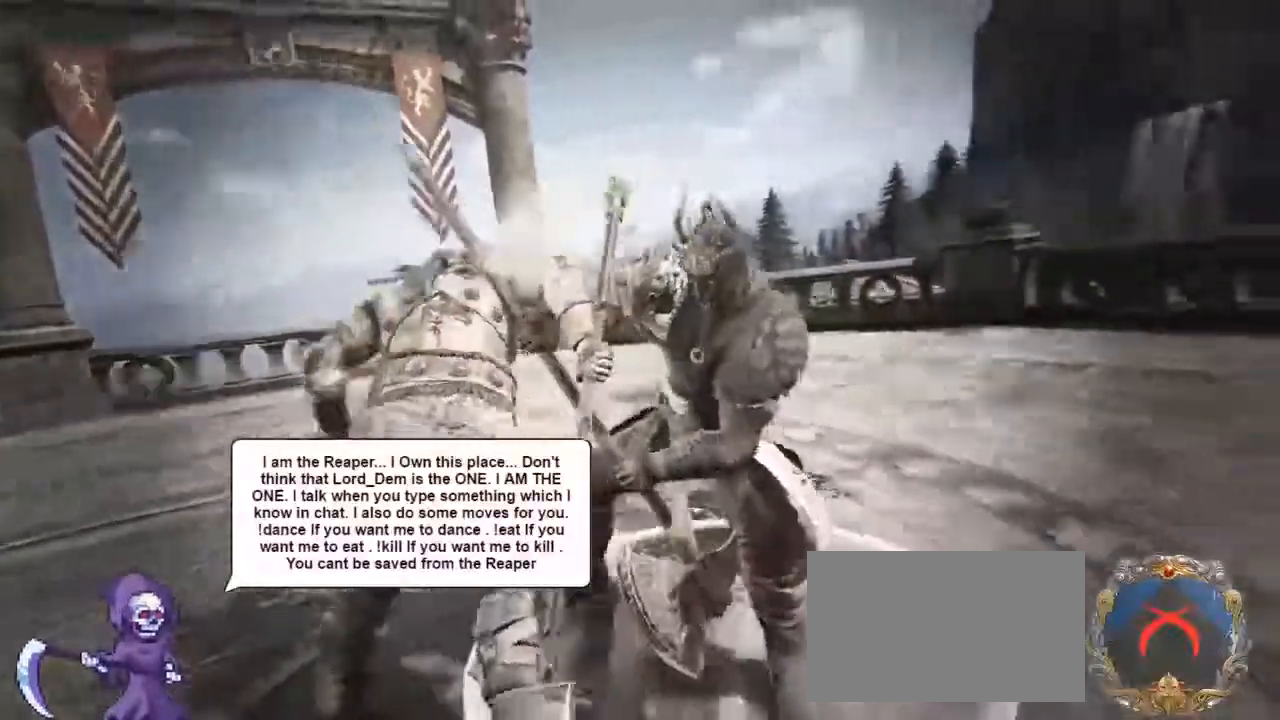
{"keys": [], "mouse": [], "events": []}
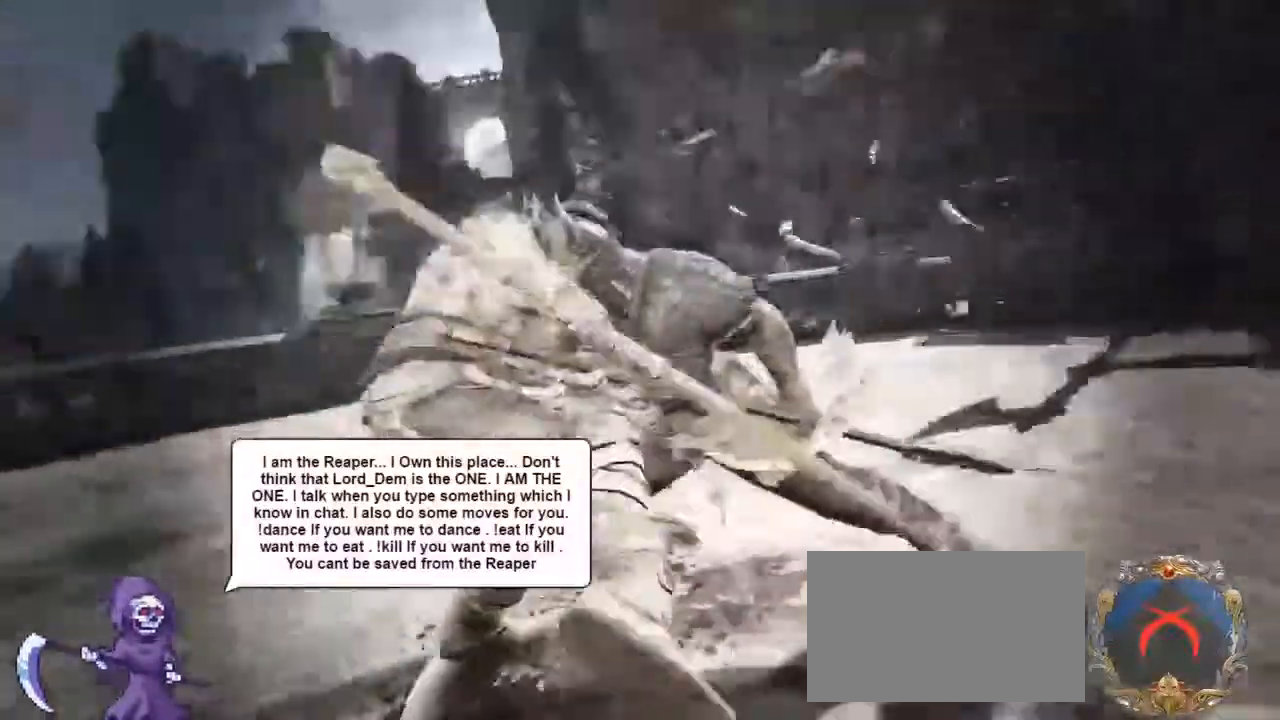
{"keys": [], "mouse": []}
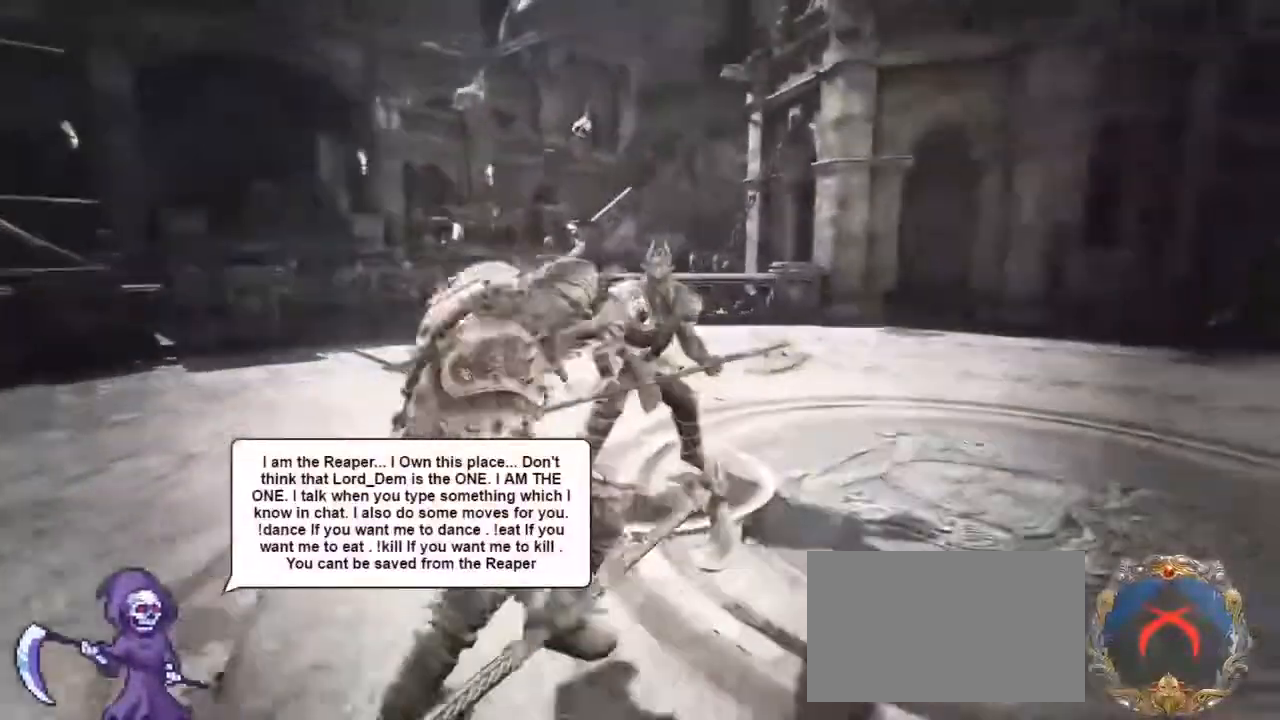
{"keys": [], "mouse": [], "events": [[233, "mouse_wheel", "down"], [467, "mouse_wheel", "up"]]}
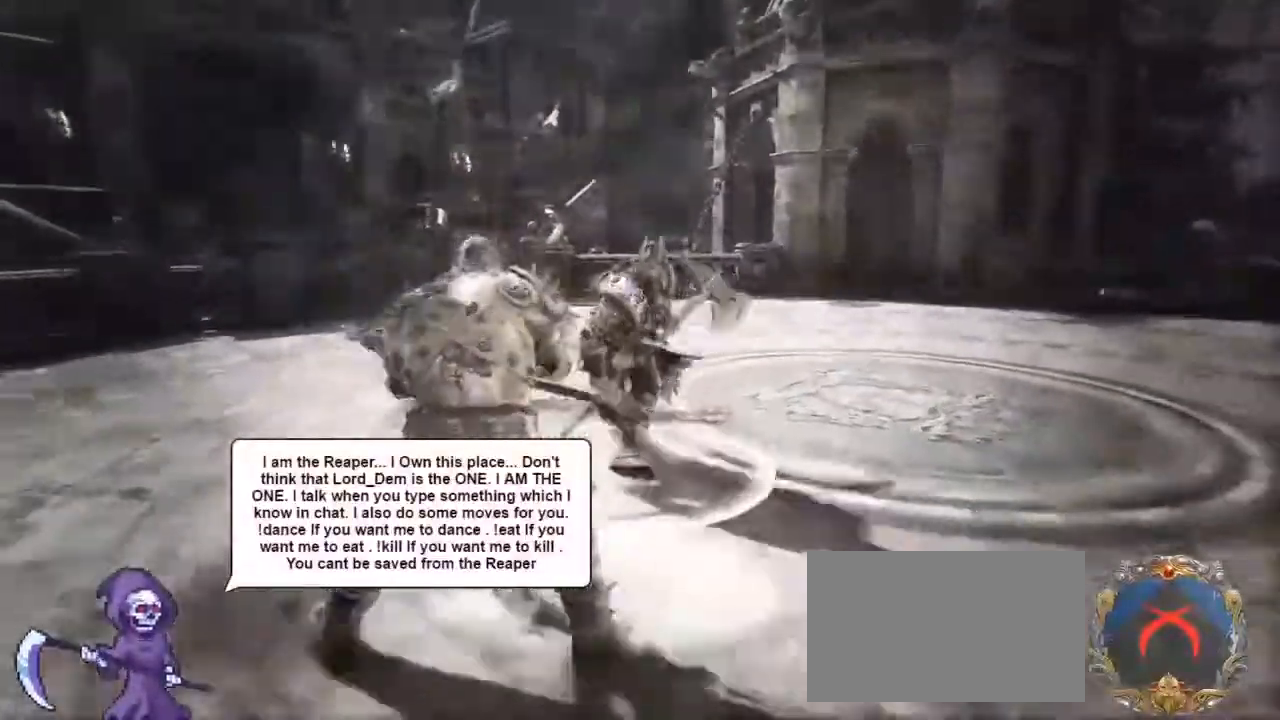
{"keys": [], "mouse": [], "events": [[300, "mouse_wheel", "down"], [483, "mouse_wheel", "up"]]}
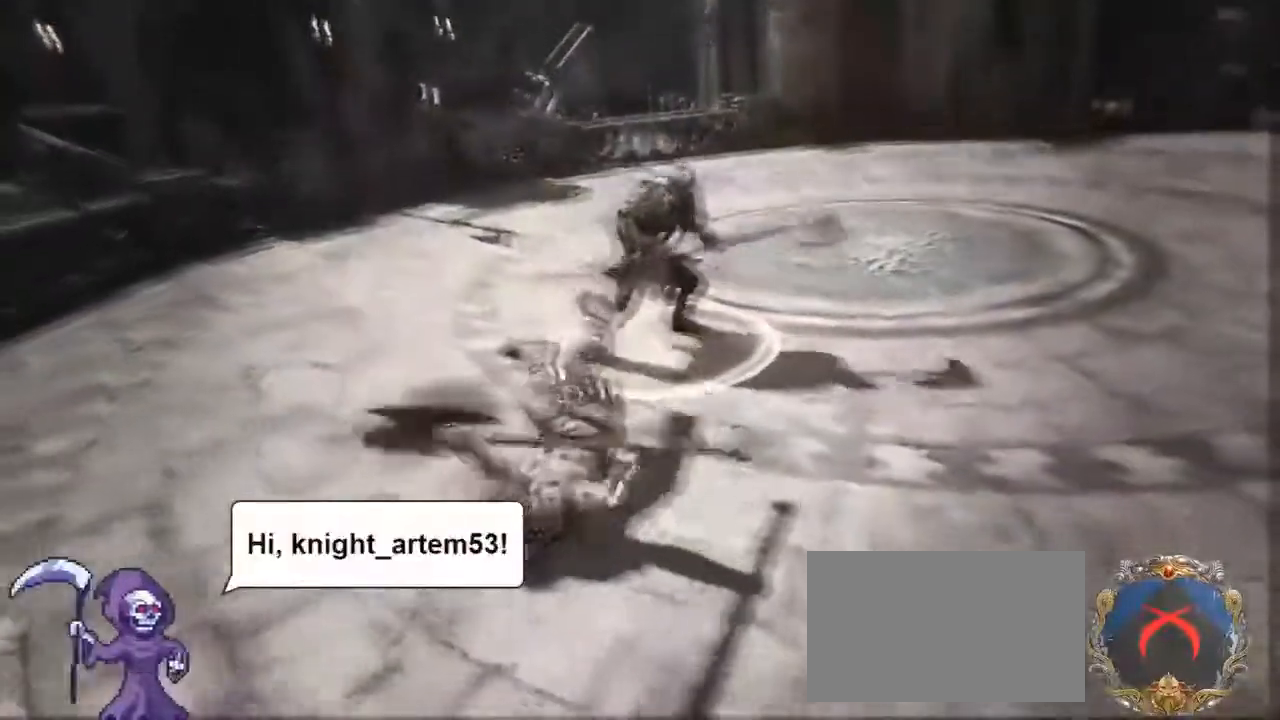
{"keys": ["d", "w"], "mouse": [], "events": [[33, "d", "down"], [100, "w", "down"], [233, "a", "down"], [233, "d", "up"], [267, "d", "down"], [367, "a", "up"]]}
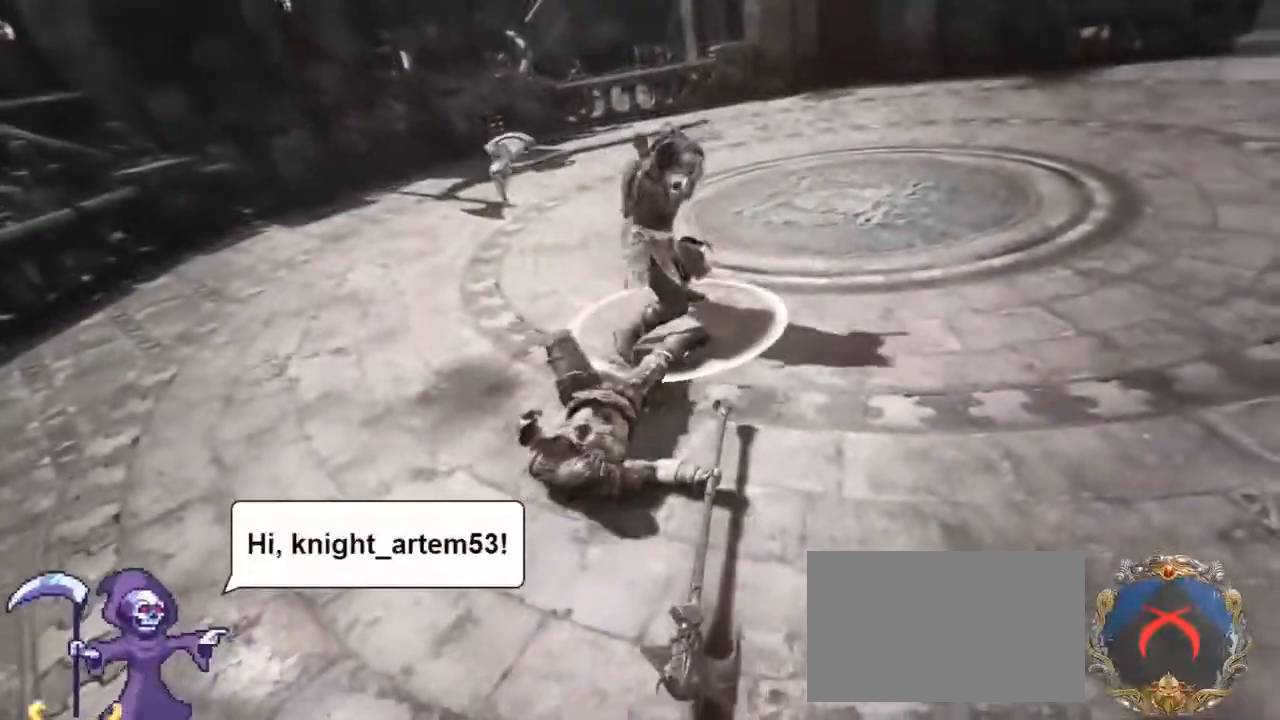
{"keys": ["d", "w"], "mouse": [], "events": [[233, "mouse_wheel", "down"], [317, "mouse_wheel", "up"]]}
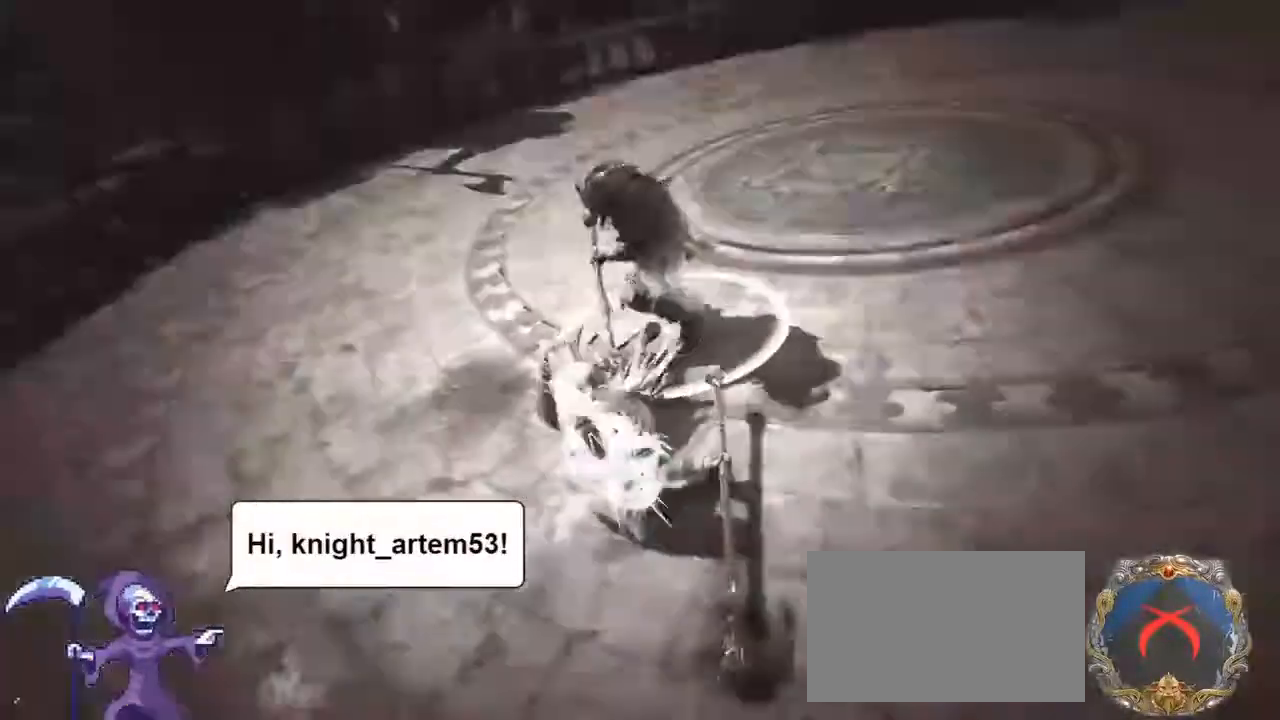
{"keys": ["w"], "mouse": ["wheel"], "events": [[33, "d", "up"], [33, "mouse_wheel", "down"], [150, "mouse_wheel", "up"], [200, "mouse_wheel", "down"], [350, "mouse_wheel", "up"], [400, "mouse_wheel", "down"]]}
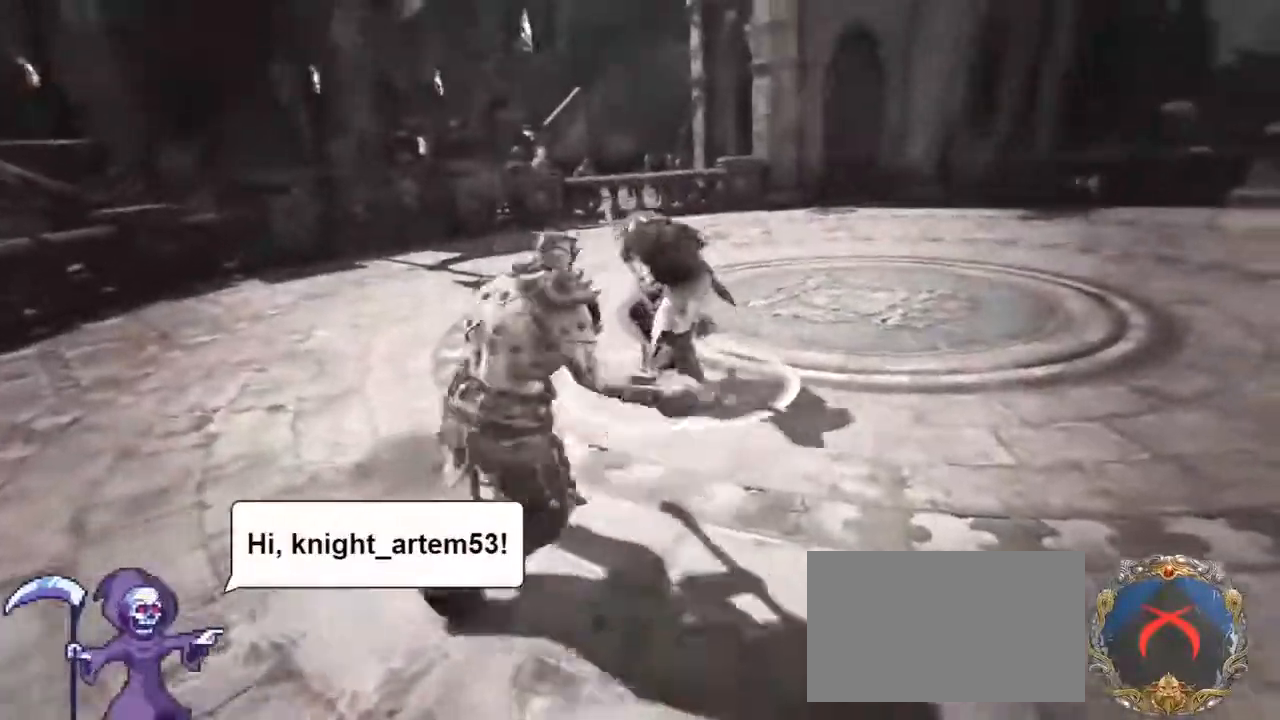
{"keys": ["w"], "mouse": [], "events": [[33, "mouse_wheel", "up"], [83, "mouse_wheel", "down"], [233, "mouse_wheel", "up"]]}
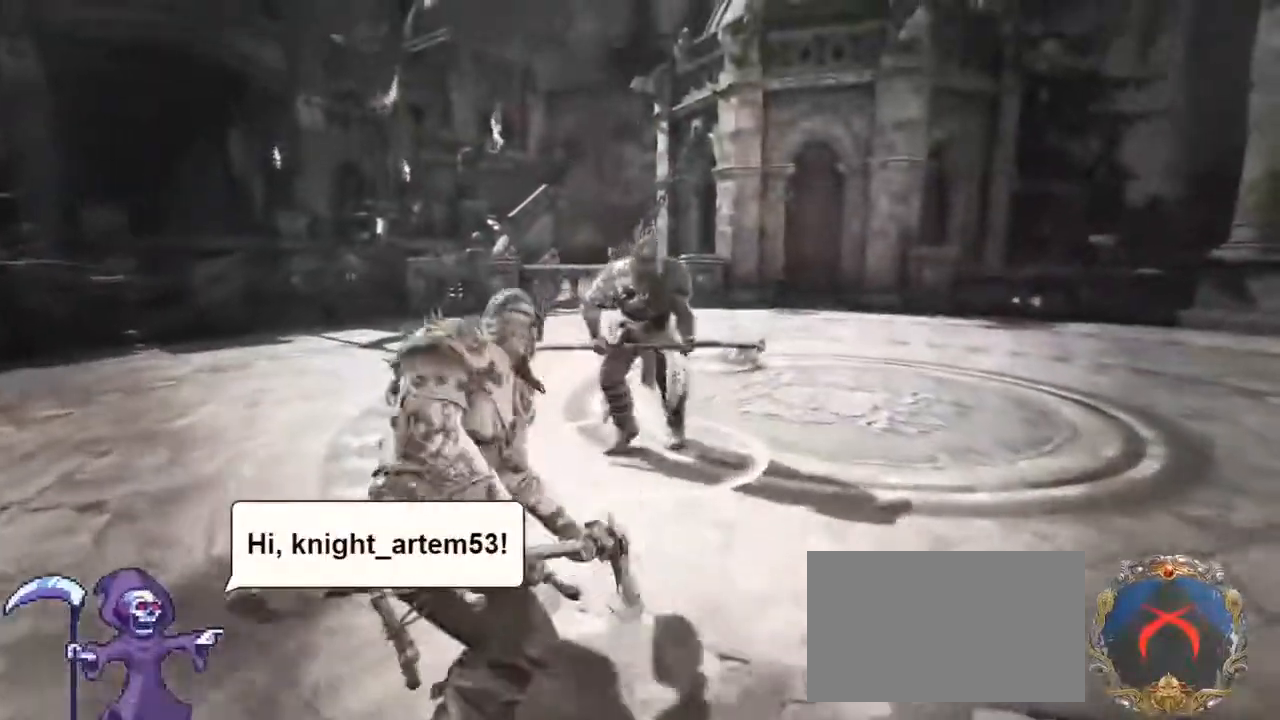
{"keys": [], "mouse": [], "events": [[350, "w", "up"]]}
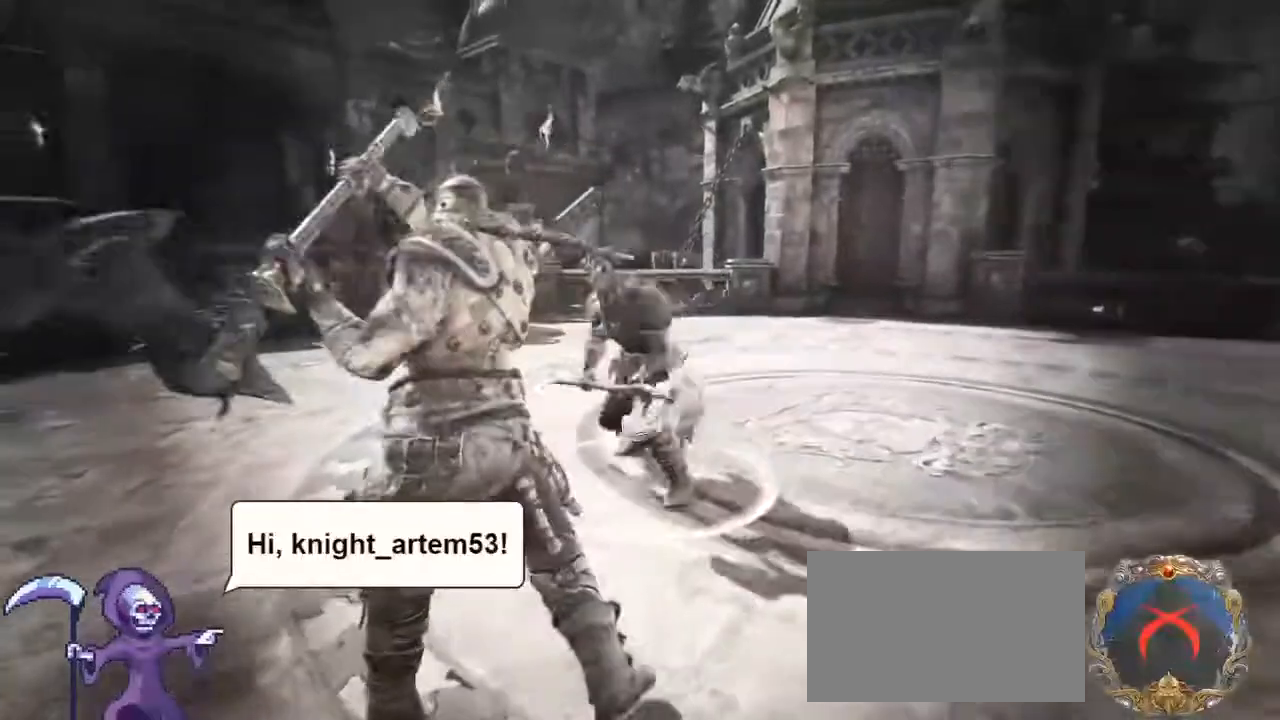
{"keys": ["a", "s"], "mouse": ["wheel"], "events": [[117, "s", "down"], [233, "mouse_wheel", "down"], [367, "a", "down"], [367, "mouse_wheel", "up"], [433, "mouse_wheel", "down"]]}
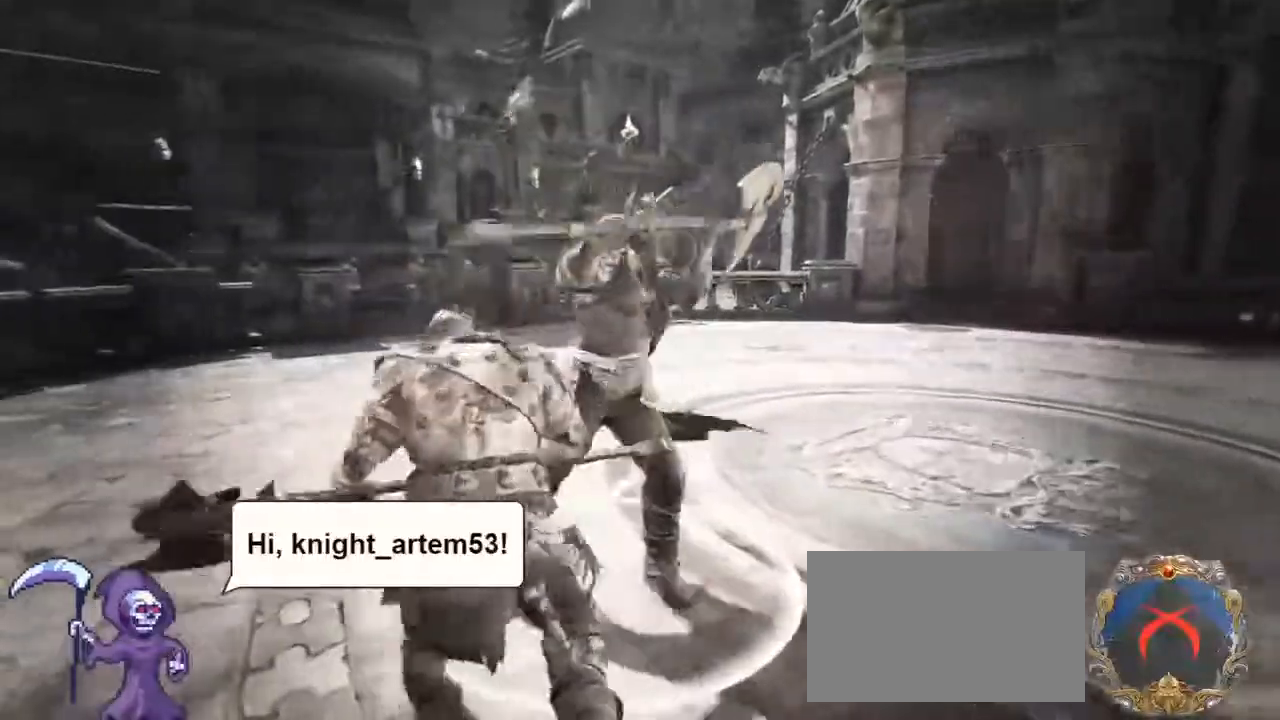
{"keys": [], "mouse": [], "events": [[17, "mouse_wheel", "up"], [67, "mouse_wheel", "down"], [233, "mouse_wheel", "up"], [267, "mouse_wheel", "down"], [300, "a", "up"], [367, "s", "up"], [417, "mouse_wheel", "up"]]}
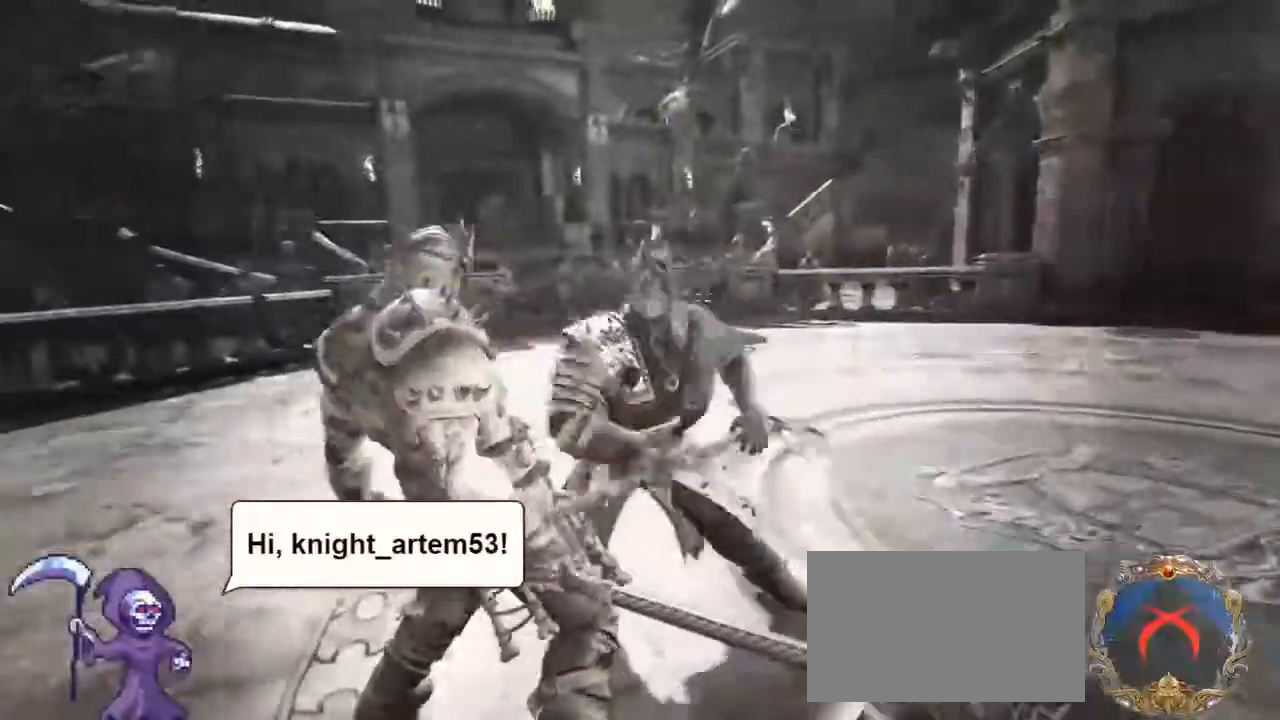
{"keys": [], "mouse": []}
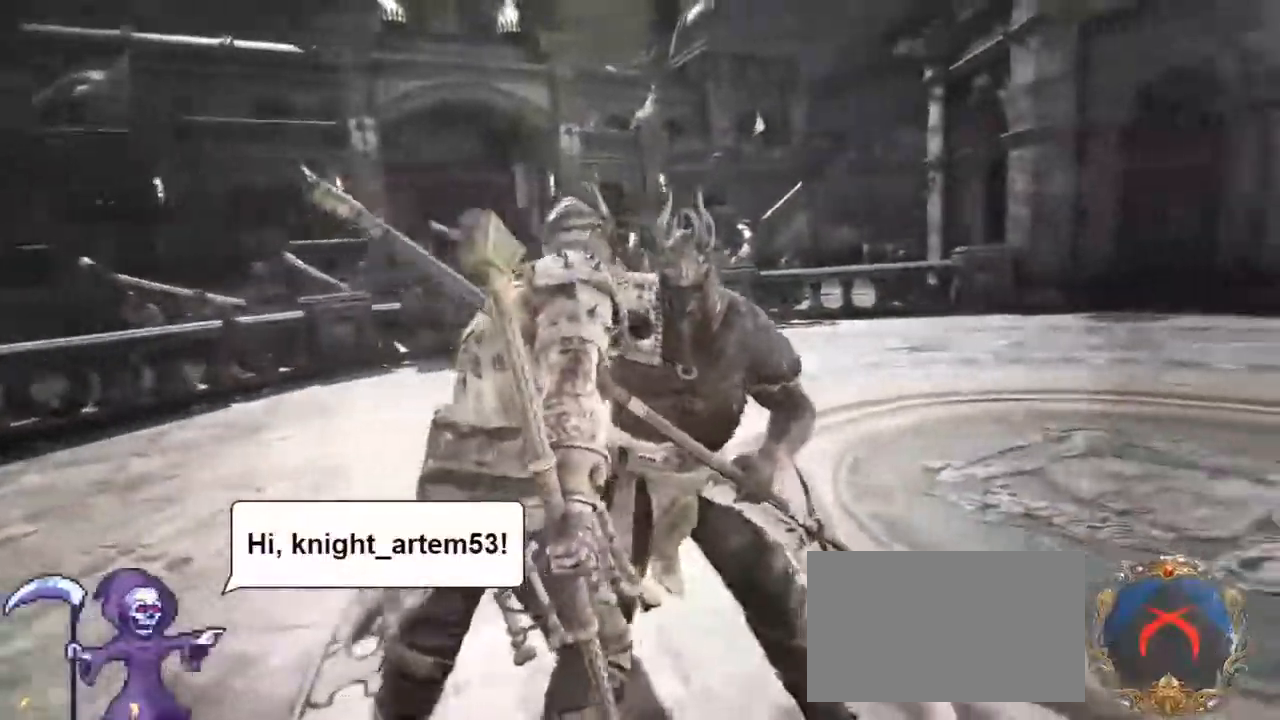
{"keys": [], "mouse": []}